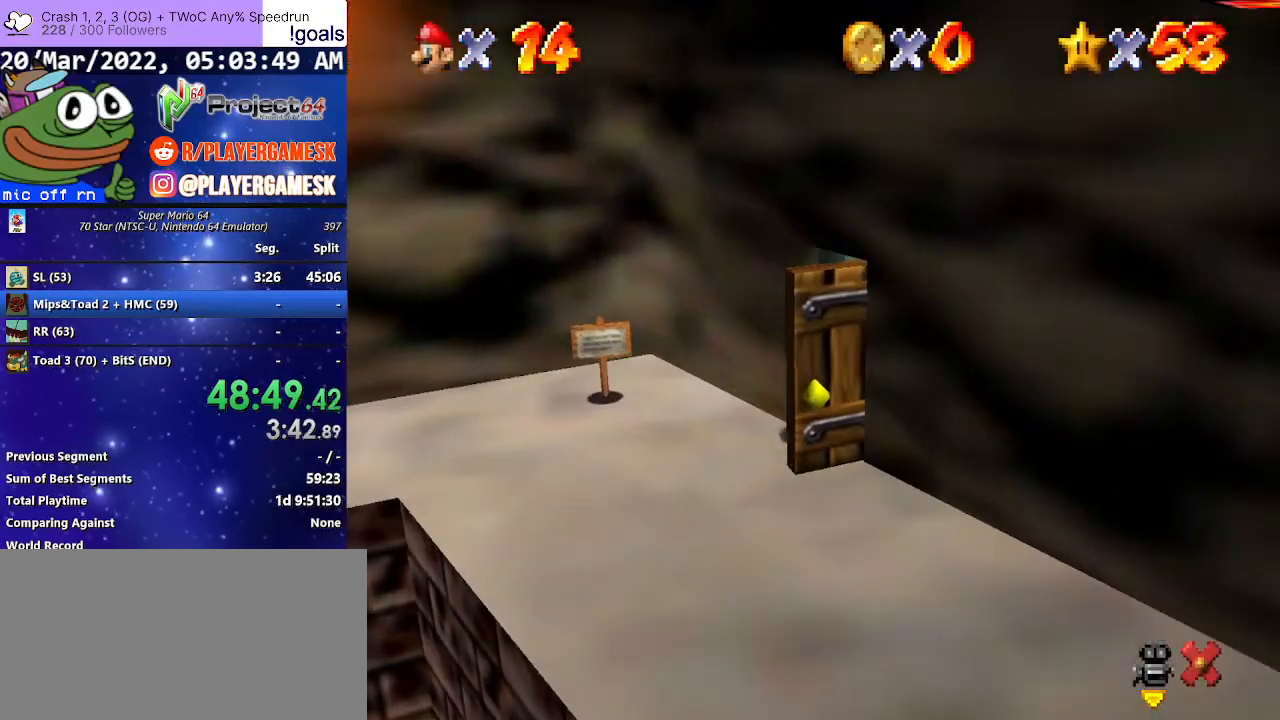
Gameplay with a controller (Xbox layout); each line is a JSON object with the inputs held at the frame after it. "events" lists button and stick changes between this image and that frame as [ms after this image, input, new state], when the widget could be followed in between.
{"buttons": [], "left_stick": "up", "right_stick": "center", "events": [[100, "left_stick", "up"], [167, "left_stick", "up-right"], [333, "left_stick", "center"], [500, "left_stick", "up"]]}
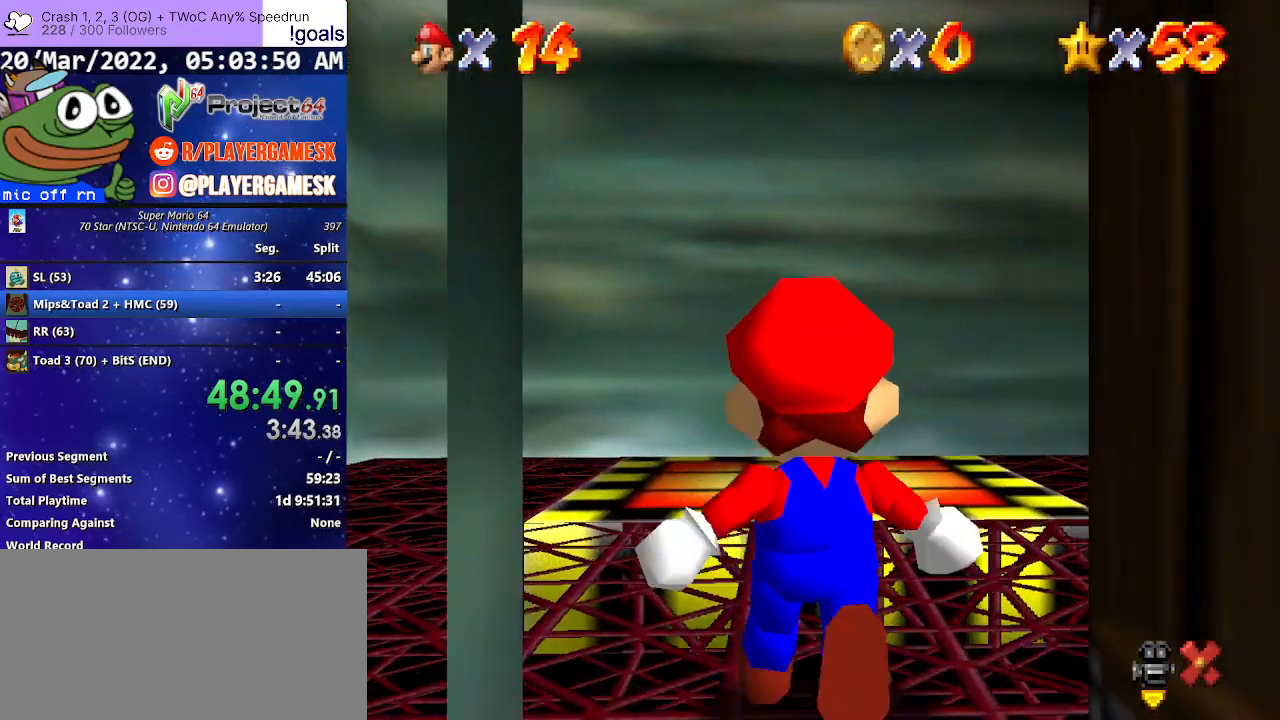
{"buttons": [], "left_stick": "center", "right_stick": "center", "events": [[67, "left_stick", "up-right"], [233, "left_stick", "center"]]}
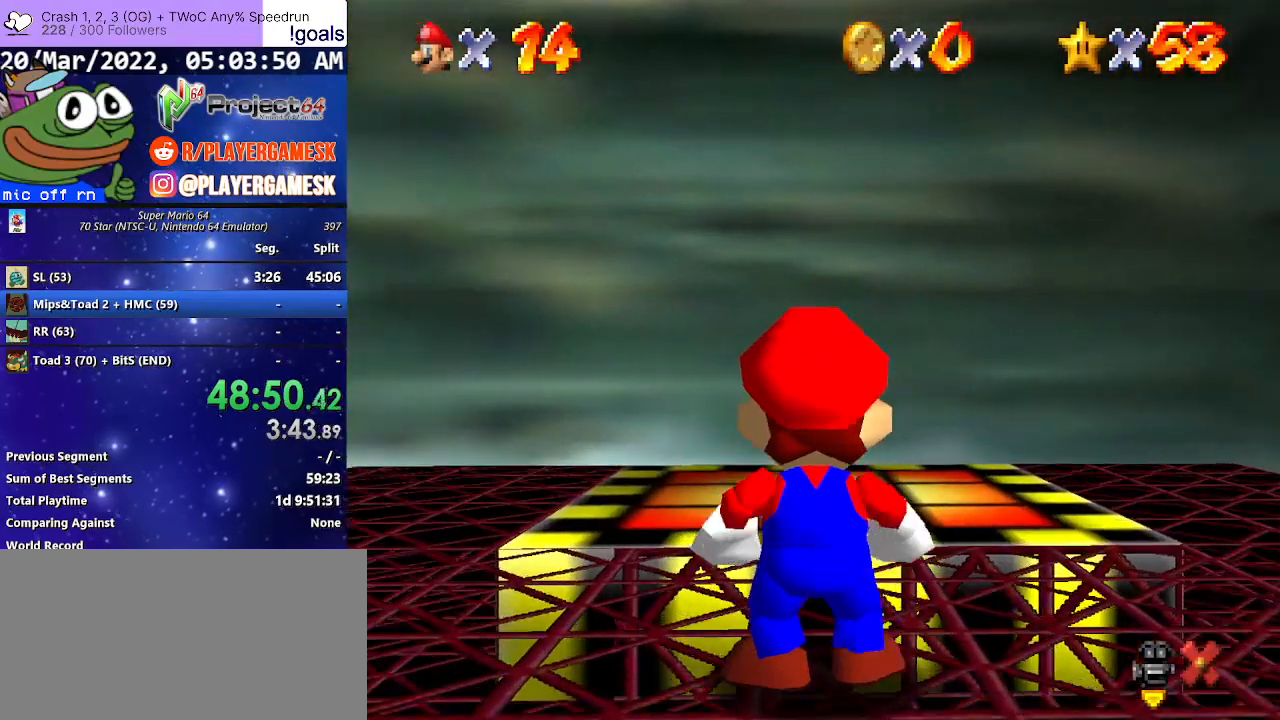
{"buttons": [], "left_stick": "left", "right_stick": "center", "events": [[100, "left_stick", "up-right"], [200, "left_stick", "center"], [367, "A", "down"], [433, "left_stick", "left"], [467, "A", "up"]]}
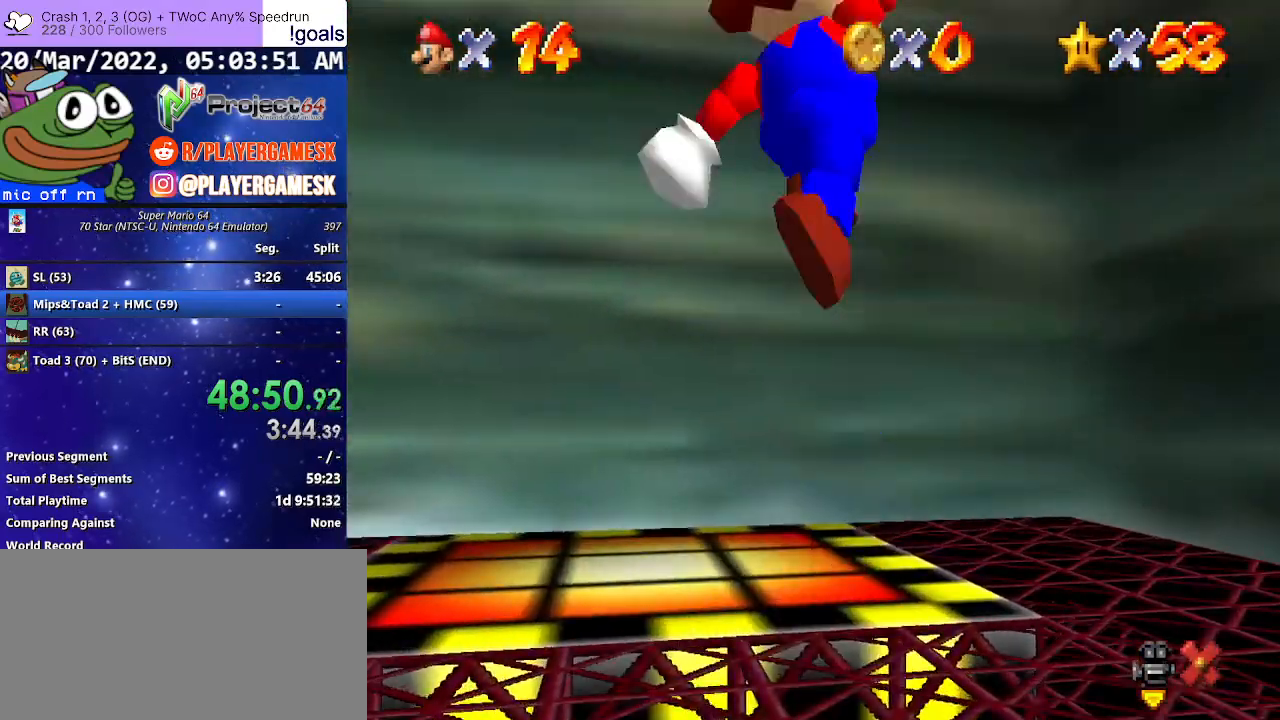
{"buttons": [], "left_stick": "left", "right_stick": "center", "events": [[333, "B", "down"], [467, "B", "up"]]}
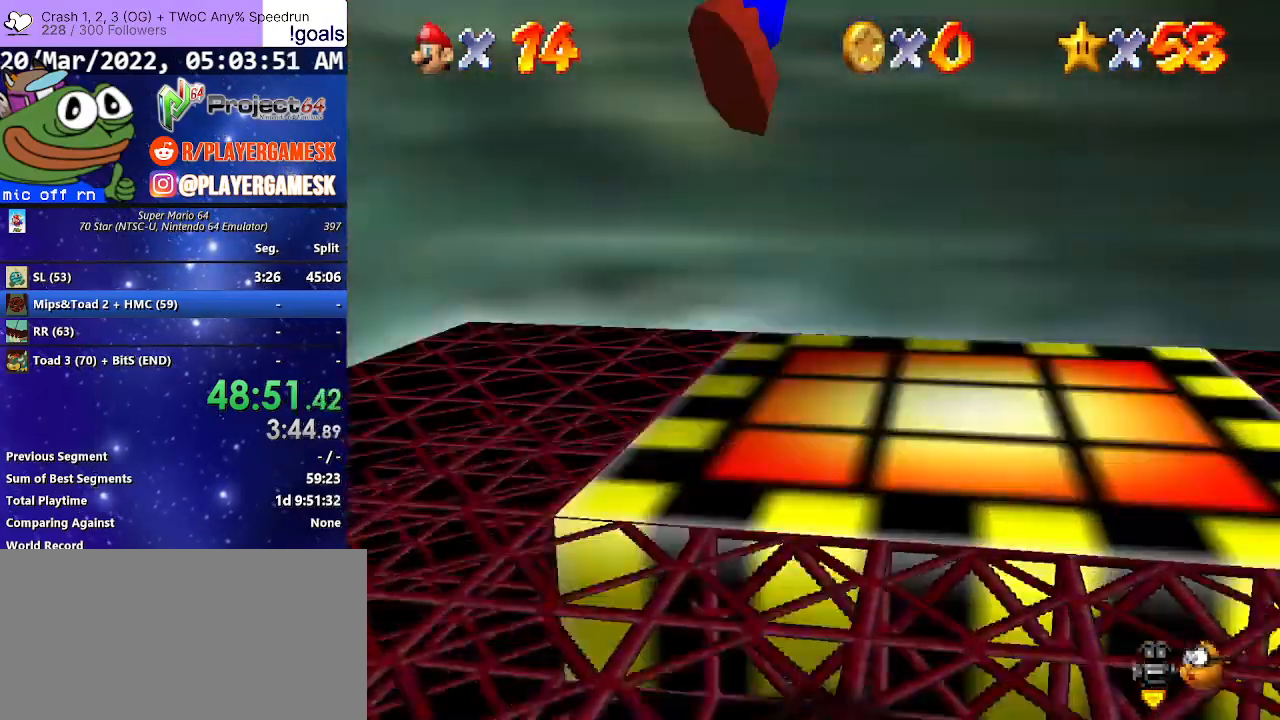
{"buttons": [], "left_stick": "center", "right_stick": "center", "events": [[267, "left_stick", "right"], [367, "left_stick", "center"]]}
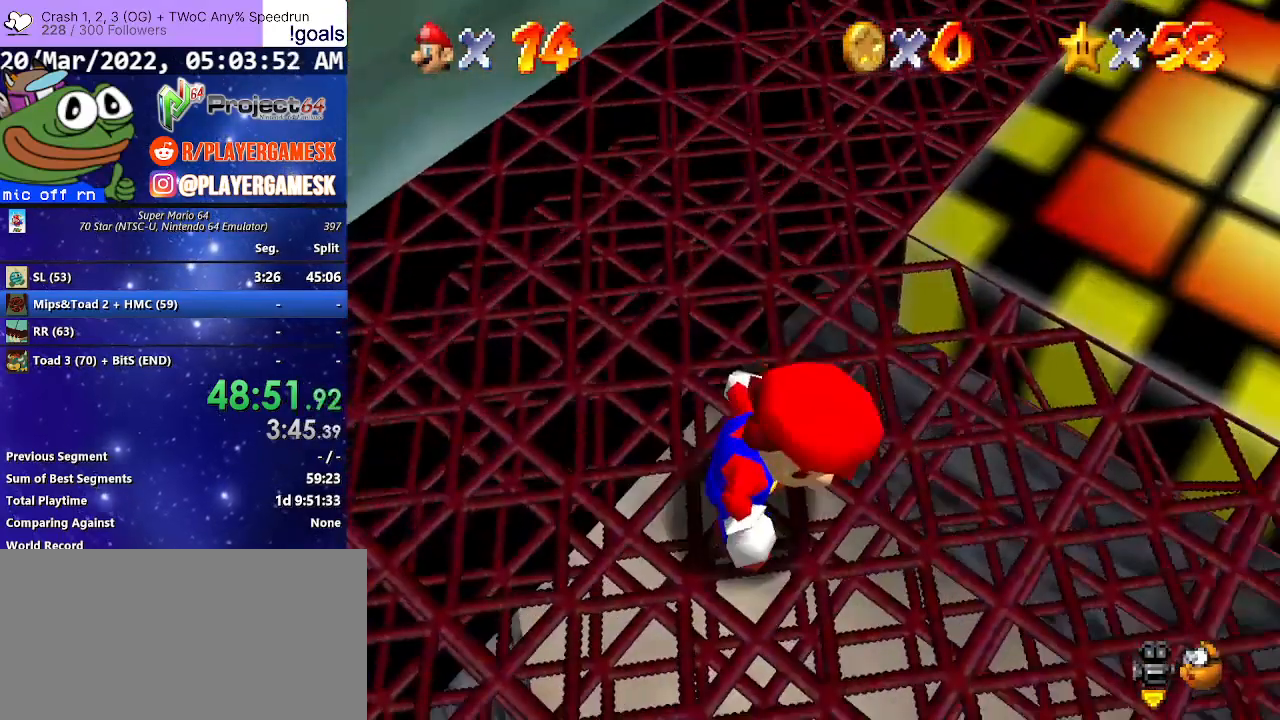
{"buttons": [], "left_stick": "right", "right_stick": "center", "events": [[333, "A", "down"], [400, "A", "up"], [433, "left_stick", "right"]]}
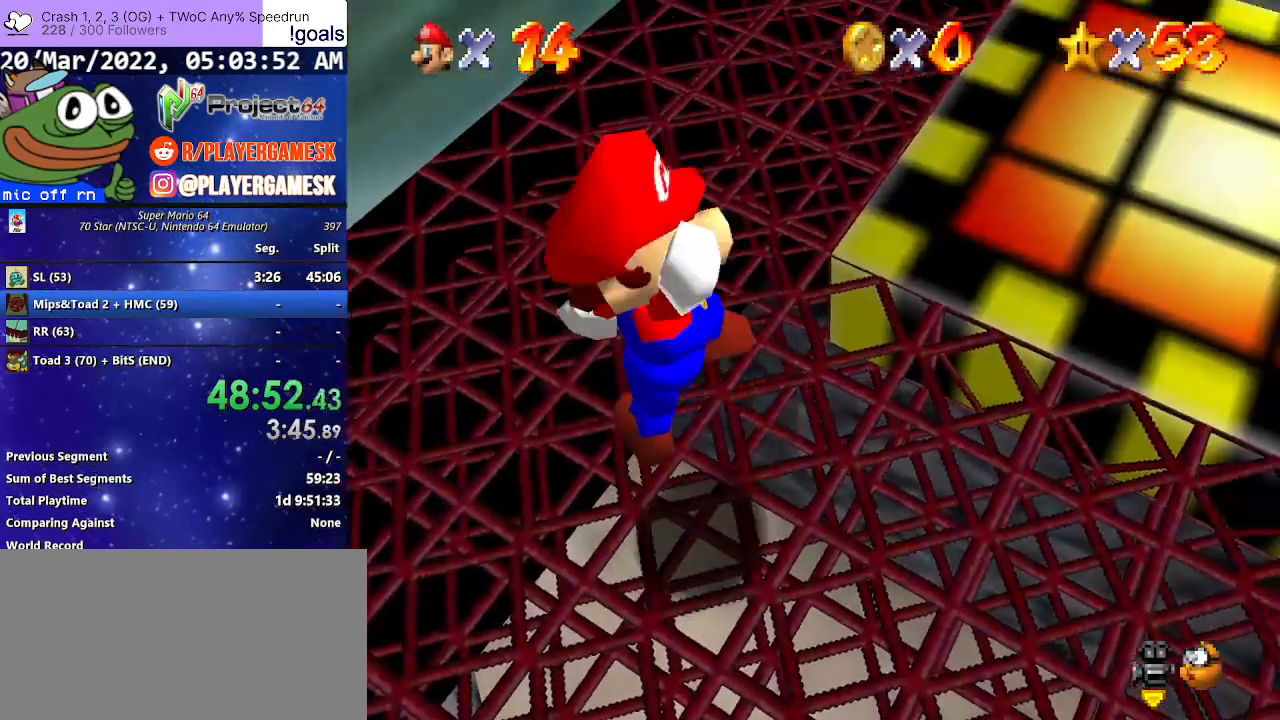
{"buttons": ["A"], "left_stick": "up-right", "right_stick": "center", "events": [[367, "A", "down"], [433, "left_stick", "up-right"]]}
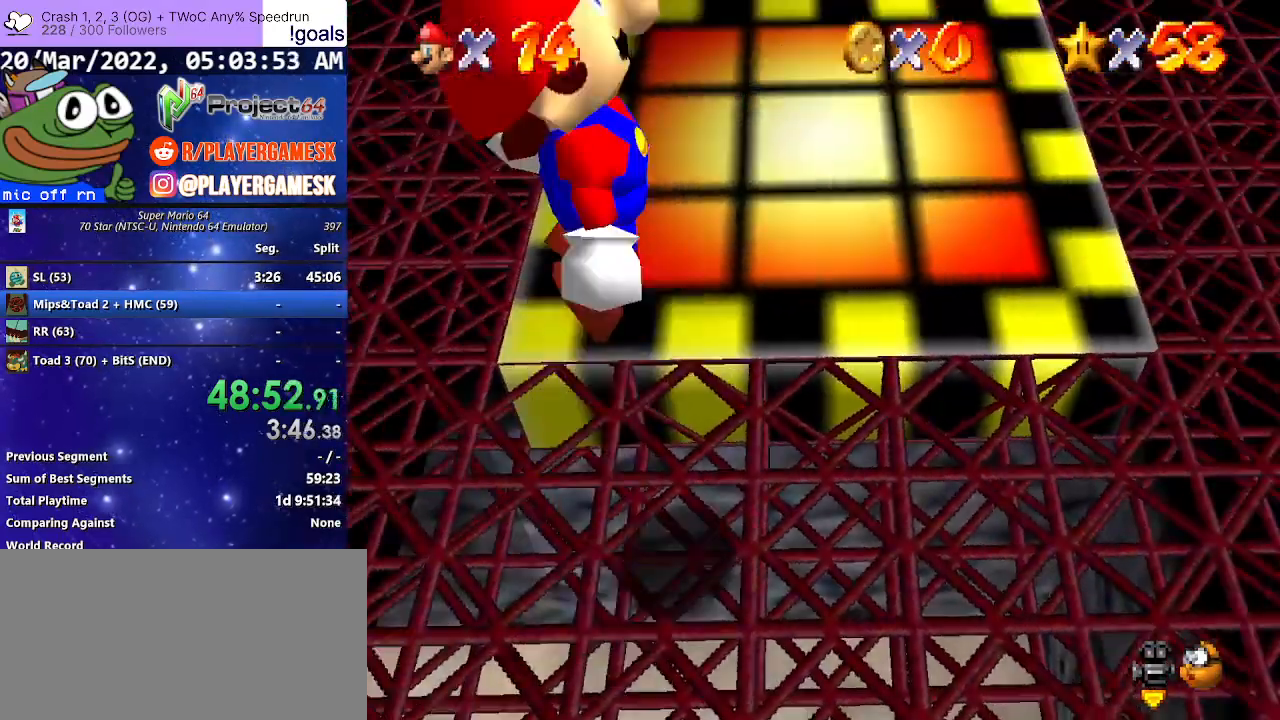
{"buttons": [], "left_stick": "up-right", "right_stick": "center", "events": [[33, "A", "up"]]}
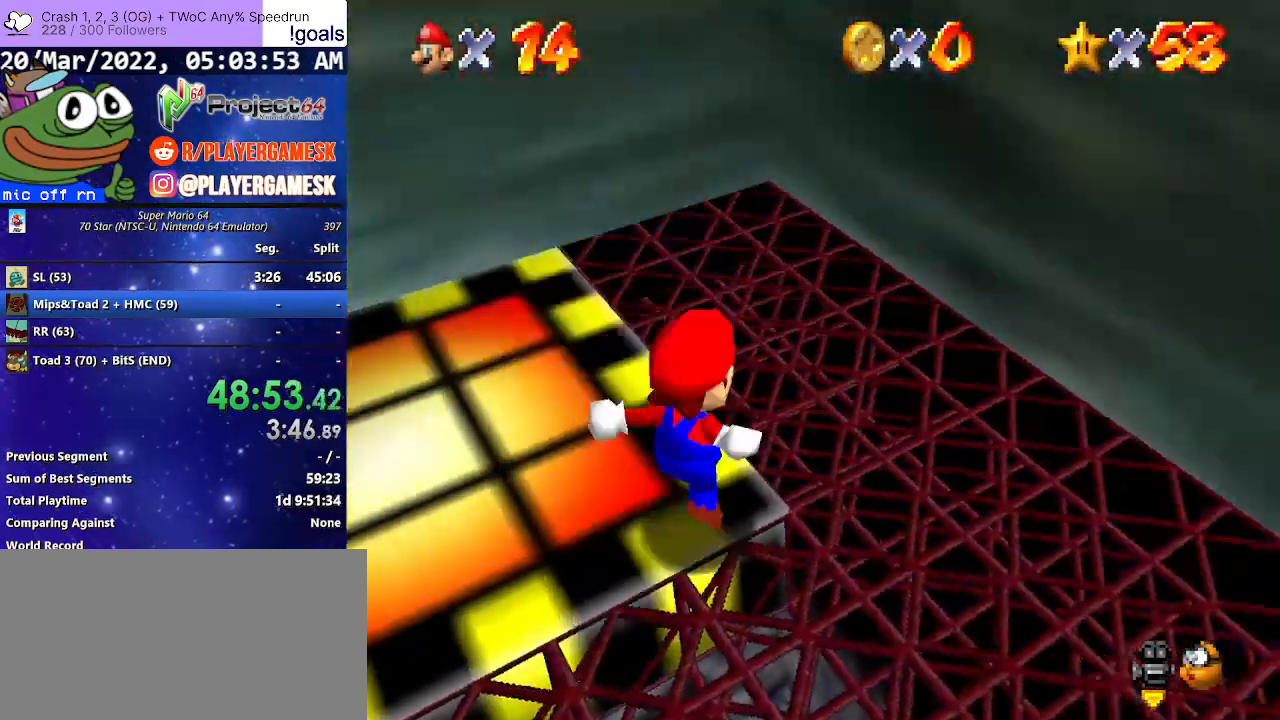
{"buttons": ["A"], "left_stick": "up-right", "right_stick": "center", "events": [[133, "A", "down"]]}
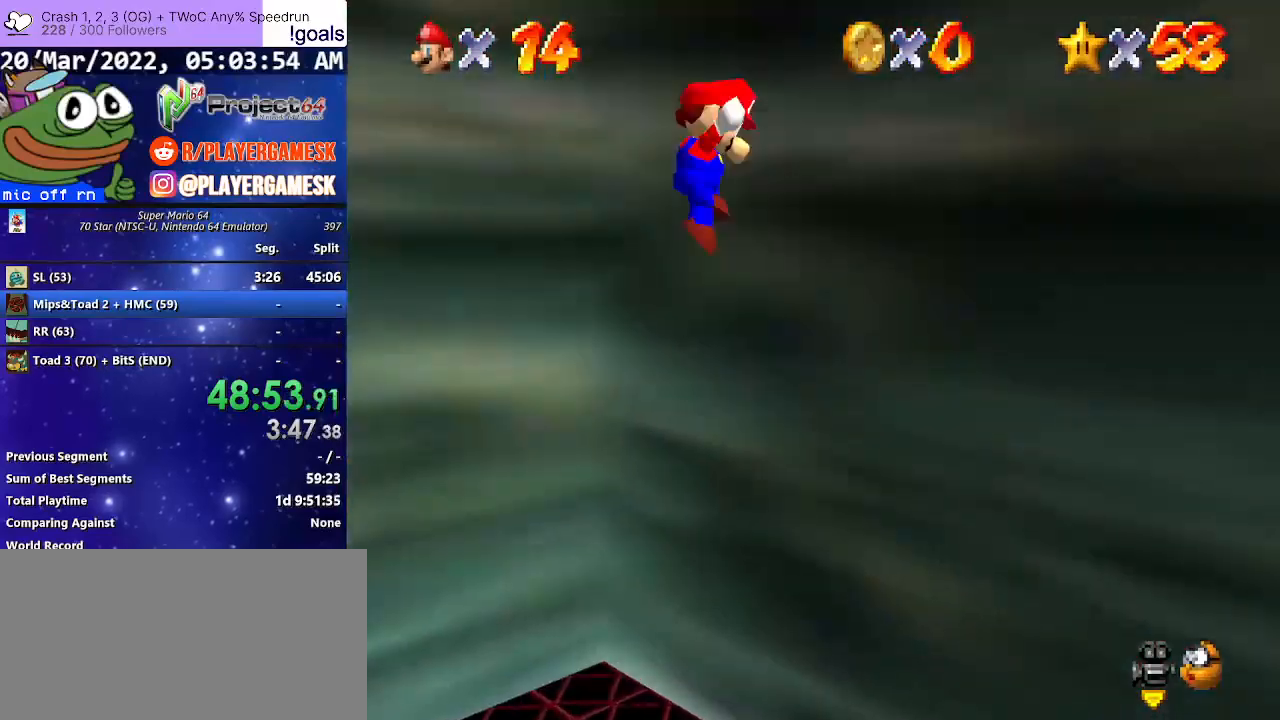
{"buttons": ["A"], "left_stick": "up-left", "right_stick": "center", "events": [[33, "A", "up"], [100, "A", "down"], [167, "left_stick", "up-left"]]}
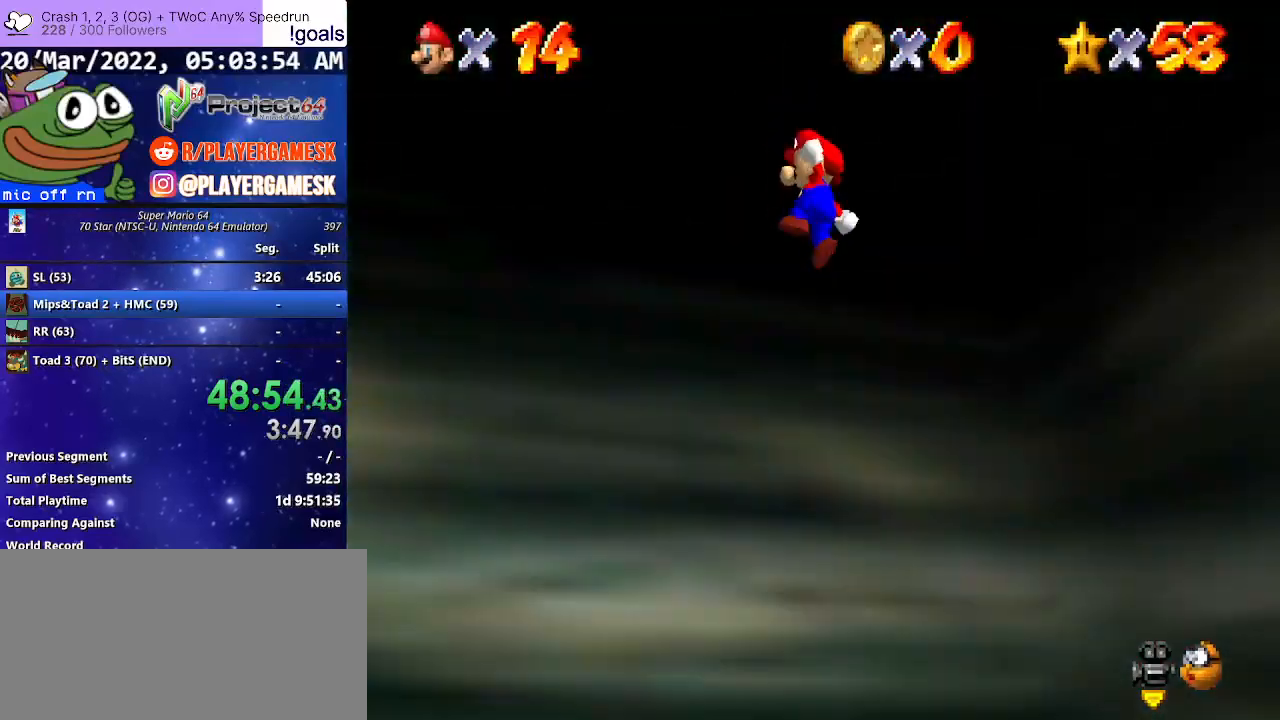
{"buttons": [], "left_stick": "up-left", "right_stick": "center", "events": [[500, "A", "up"]]}
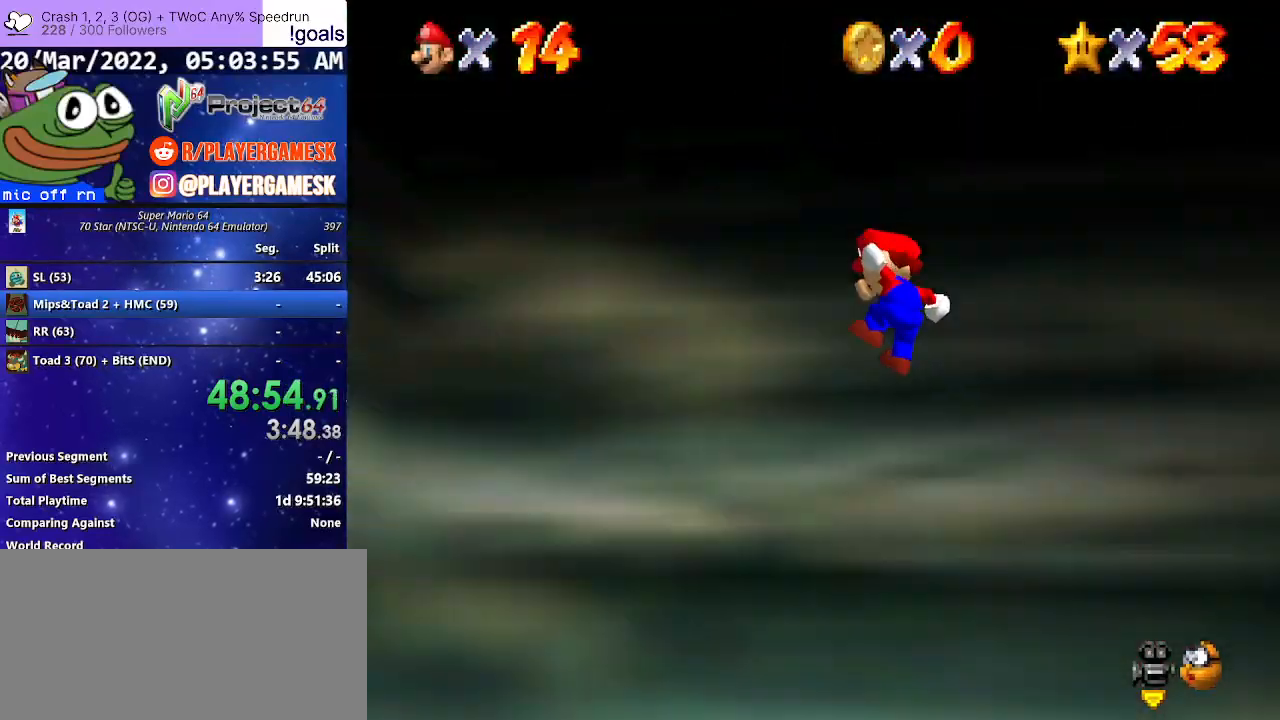
{"buttons": [], "left_stick": "up-left", "right_stick": "center", "events": [[233, "B", "down"], [433, "B", "up"]]}
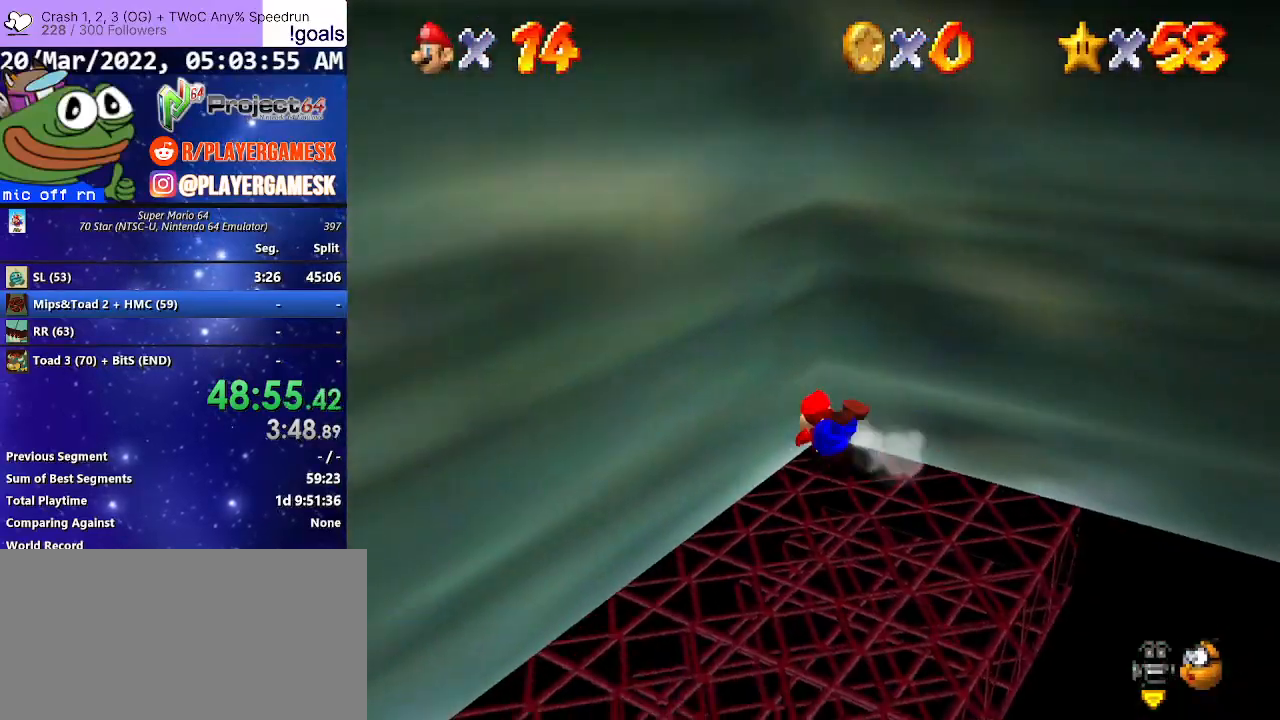
{"buttons": [], "left_stick": "center", "right_stick": "center", "events": [[33, "A", "down"], [33, "left_stick", "down-left"], [167, "A", "up"], [167, "L3", "down"], [167, "left_stick", "down-right"], [300, "L3", "up"], [367, "left_stick", "down-left"], [500, "left_stick", "center"]]}
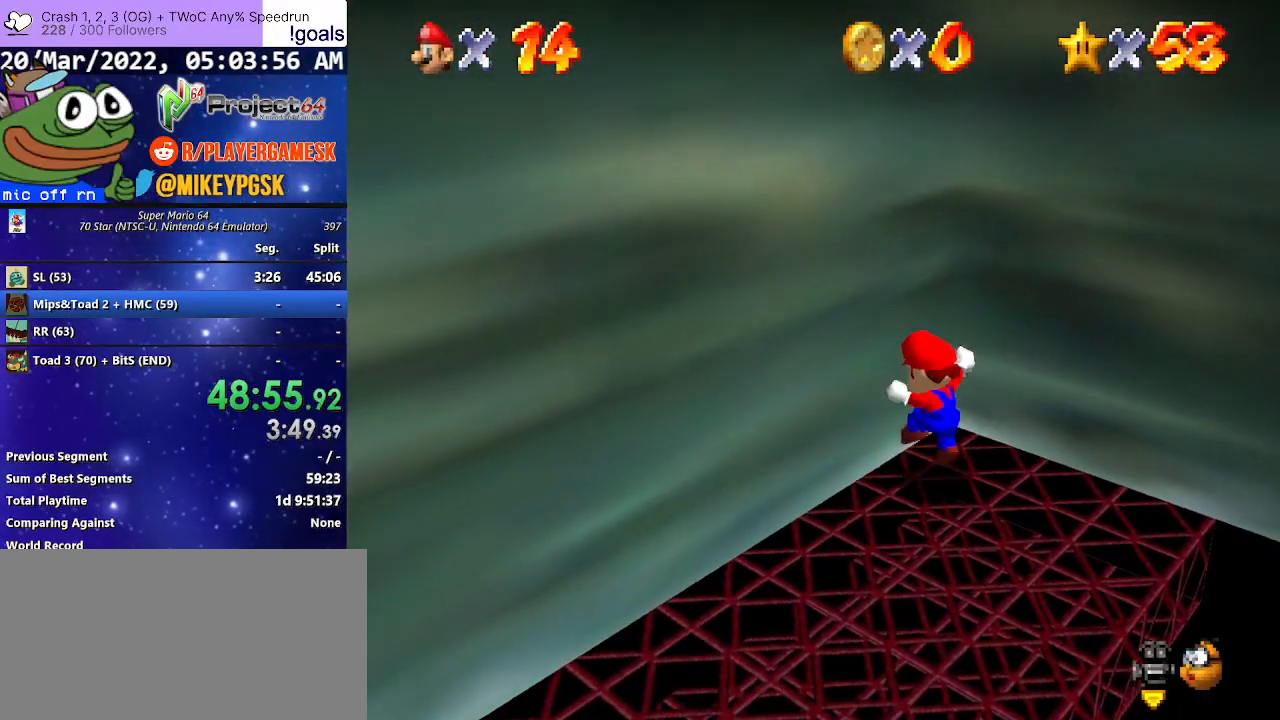
{"buttons": [], "left_stick": "down-left", "right_stick": "center", "events": [[133, "left_stick", "down"], [200, "left_stick", "down-left"]]}
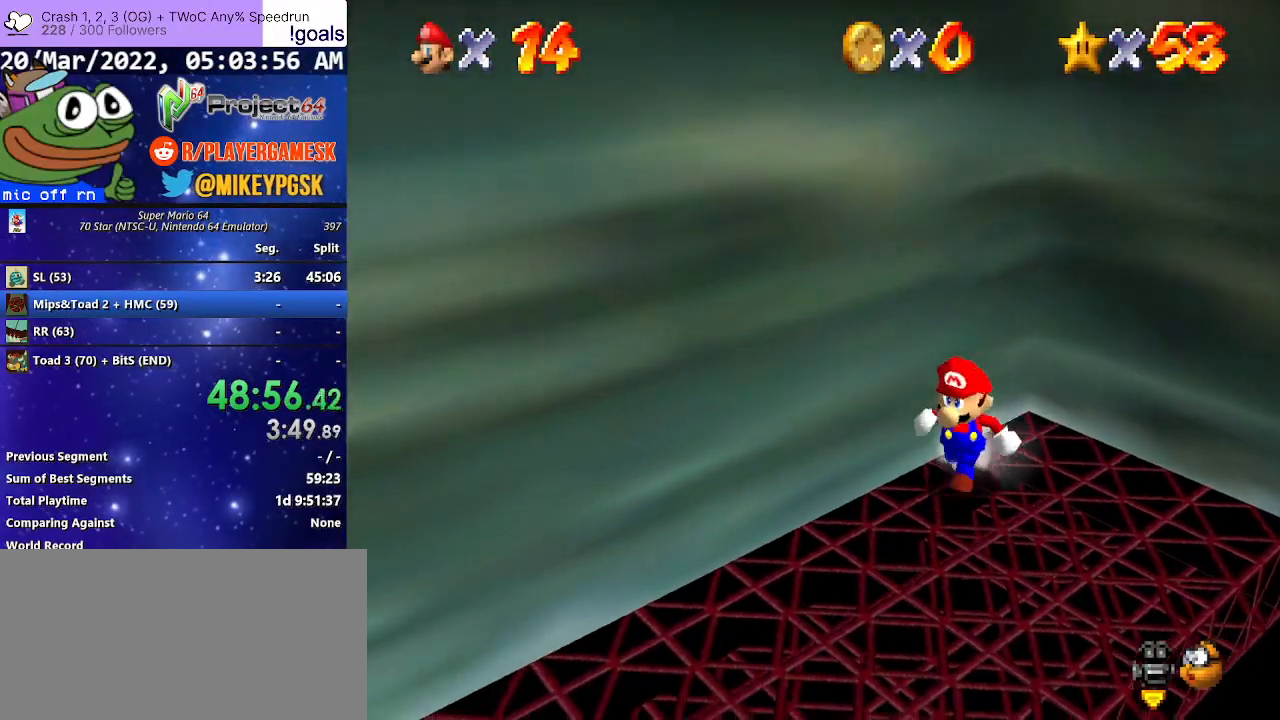
{"buttons": [], "left_stick": "down-left", "right_stick": "center", "events": []}
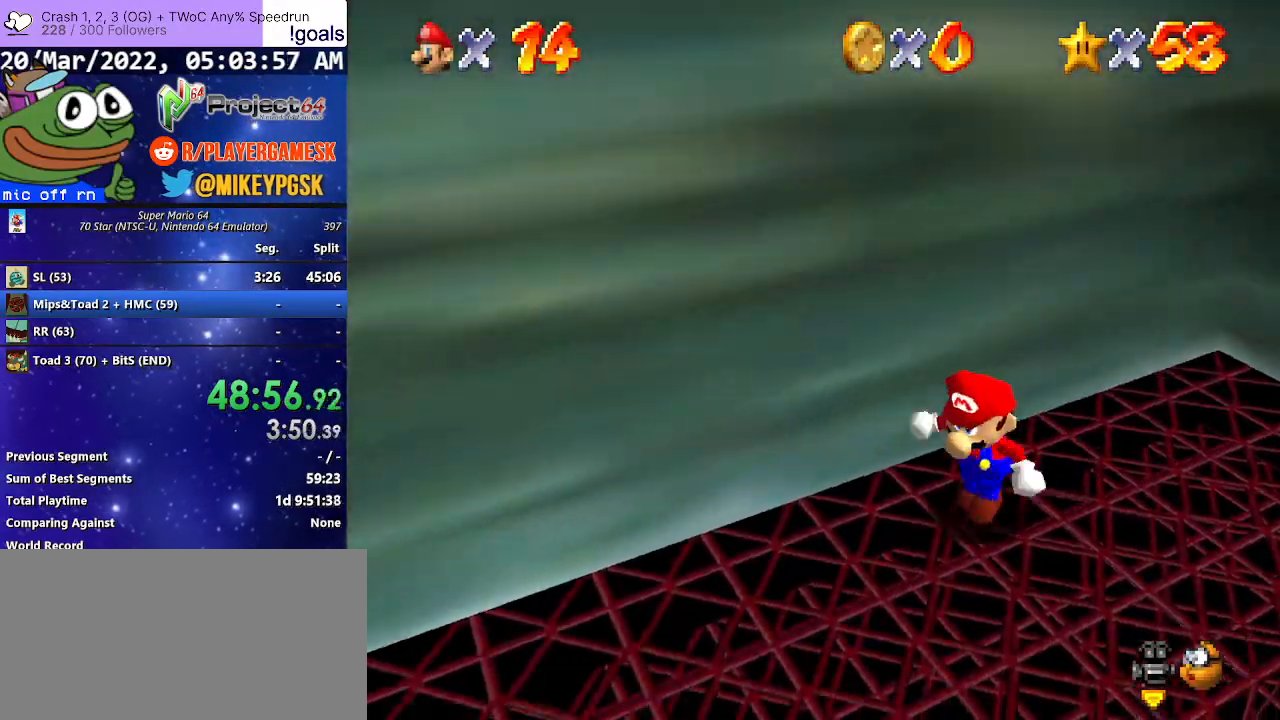
{"buttons": [], "left_stick": "center", "right_stick": "left", "events": [[133, "right_stick", "down-left"], [233, "left_stick", "center"], [367, "right_stick", "left"]]}
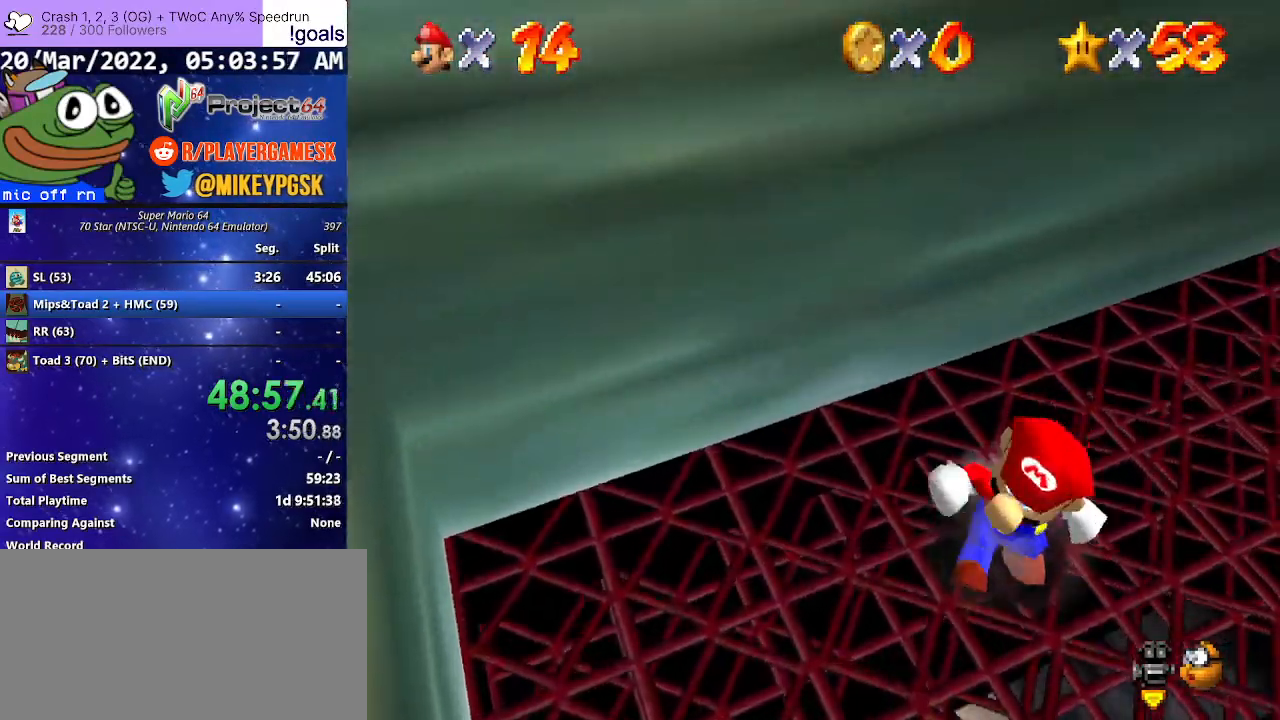
{"buttons": [], "left_stick": "center", "right_stick": "center", "events": [[33, "left_stick", "down-right"], [133, "right_stick", "center"], [200, "left_stick", "center"], [233, "right_stick", "down-left"], [433, "right_stick", "center"]]}
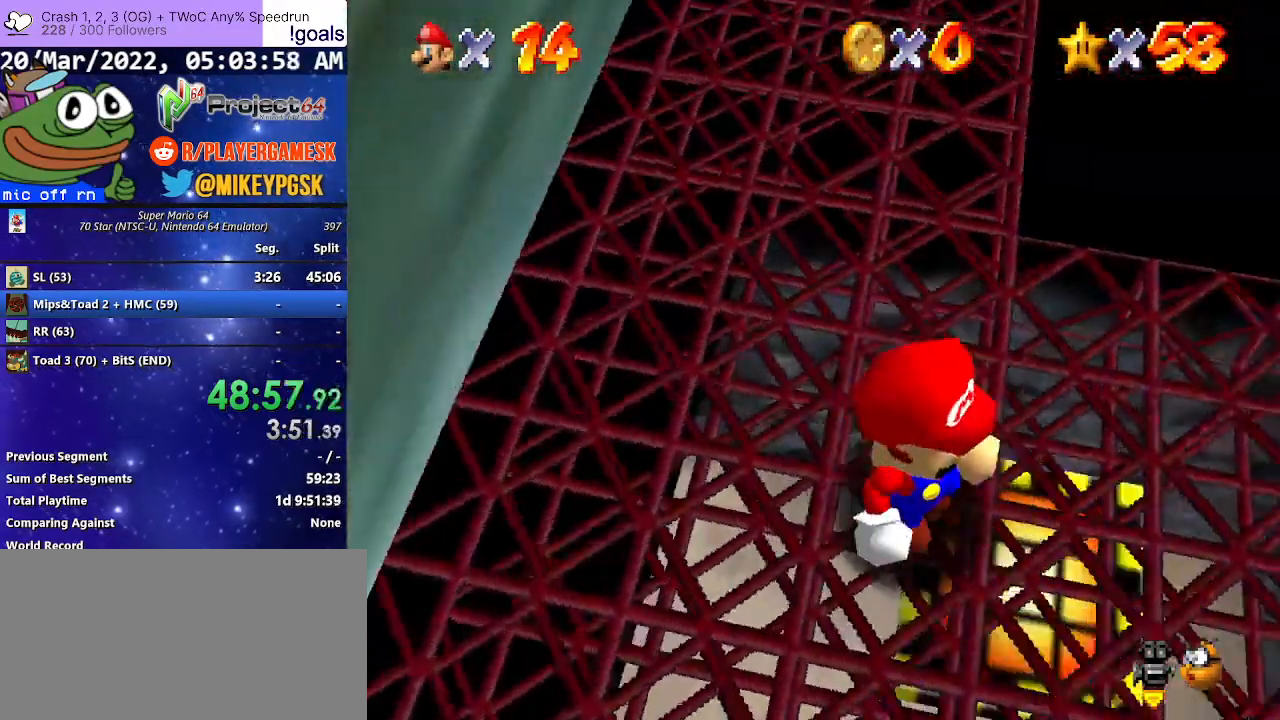
{"buttons": [], "left_stick": "center", "right_stick": "center", "events": []}
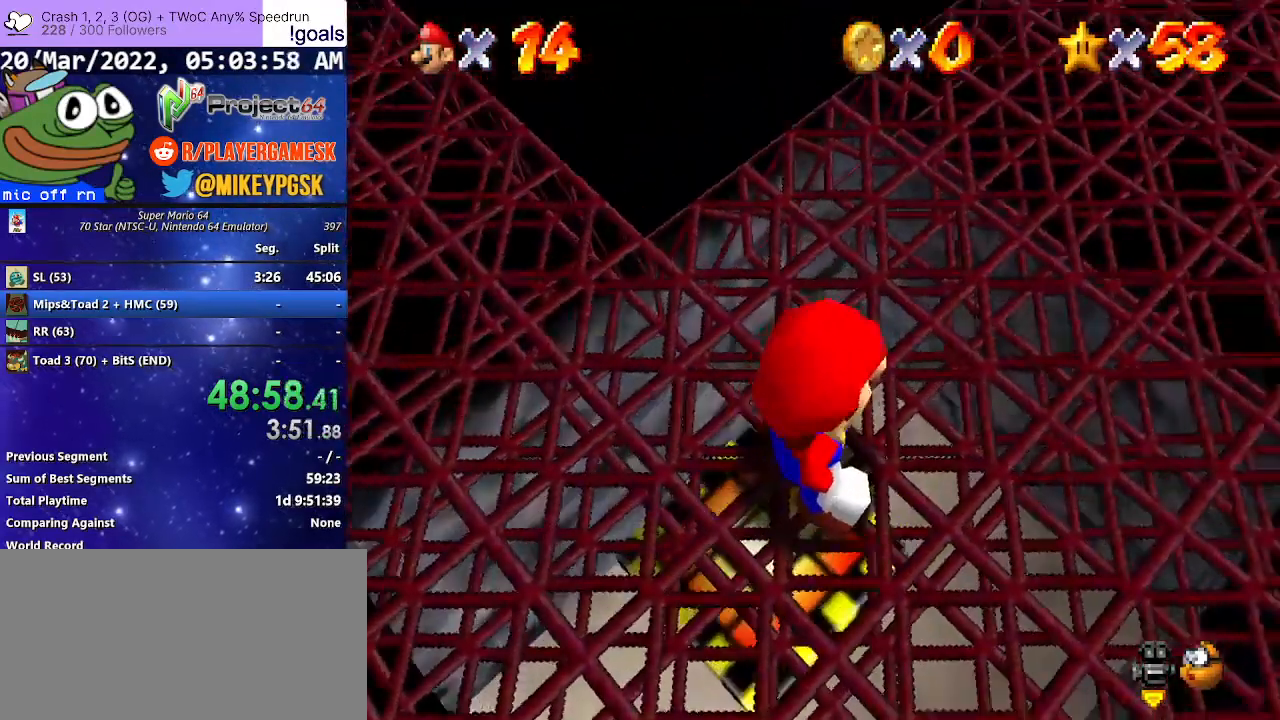
{"buttons": [], "left_stick": "center", "right_stick": "center", "events": [[167, "left_stick", "right"], [233, "left_stick", "center"]]}
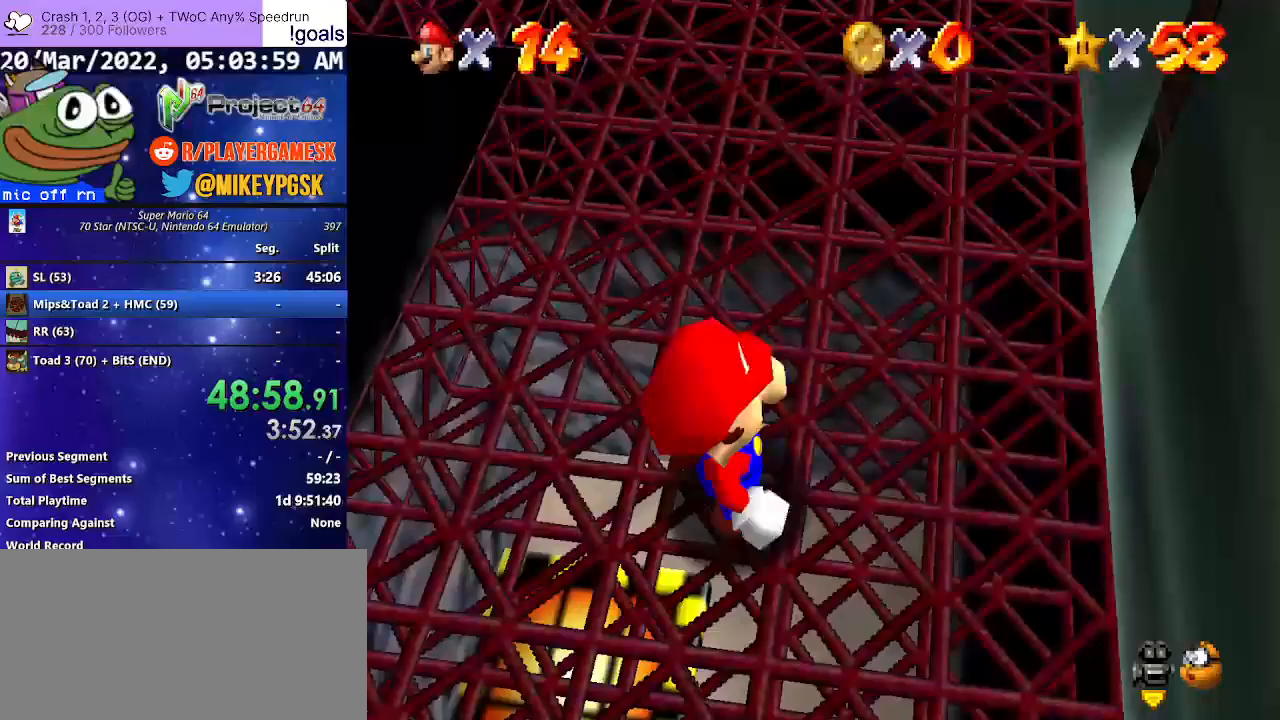
{"buttons": [], "left_stick": "center", "right_stick": "center", "events": [[167, "left_stick", "left"], [267, "left_stick", "center"]]}
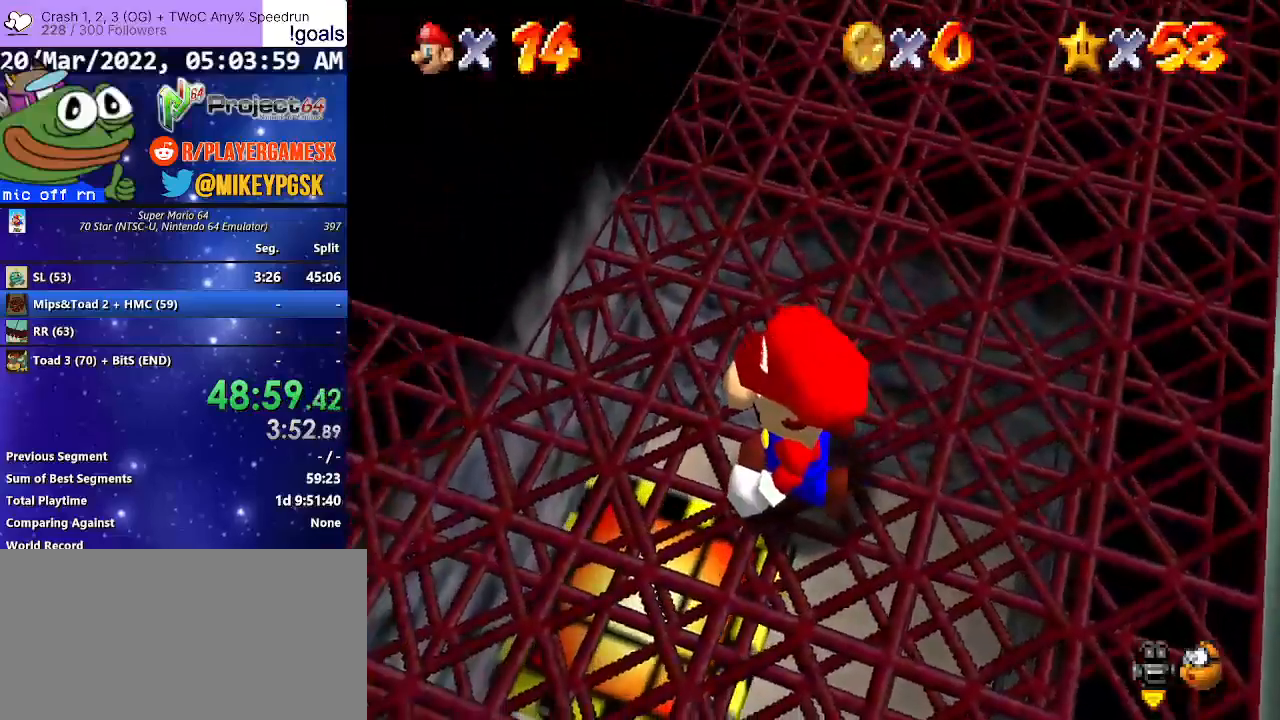
{"buttons": [], "left_stick": "down-left", "right_stick": "center", "events": [[433, "A", "down"], [467, "left_stick", "down-left"], [500, "A", "up"]]}
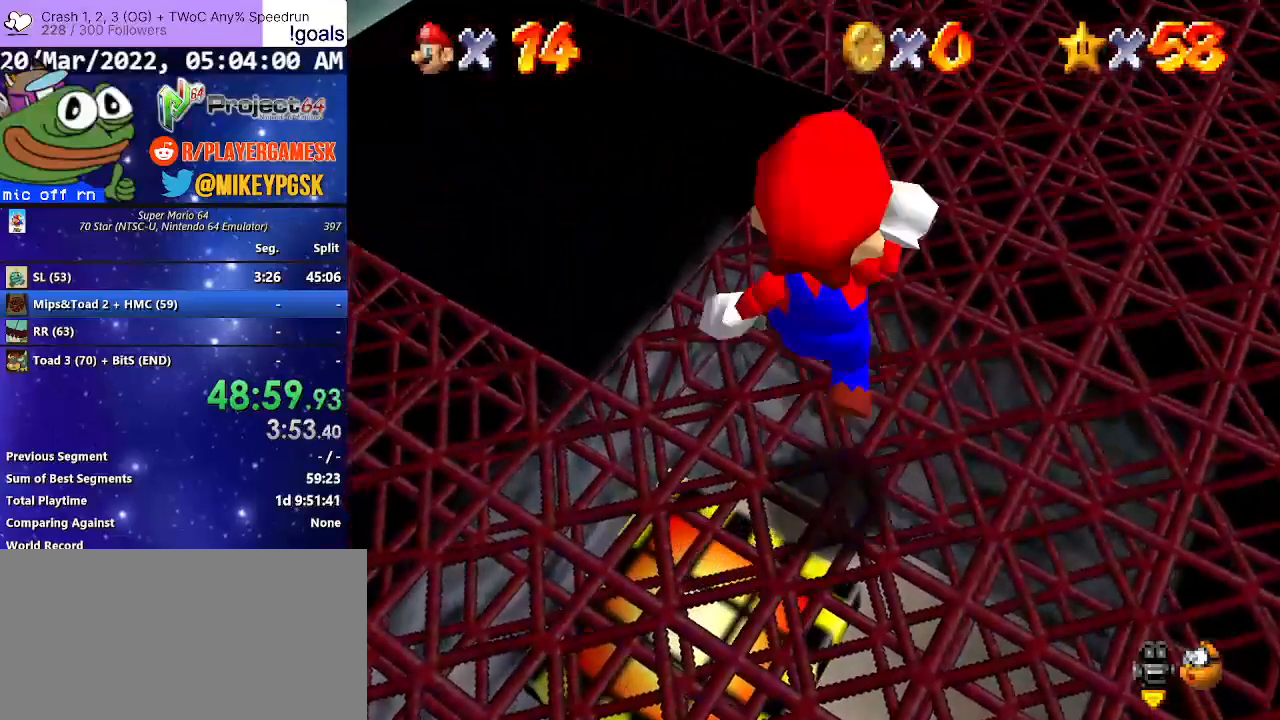
{"buttons": [], "left_stick": "center", "right_stick": "center", "events": [[333, "left_stick", "center"]]}
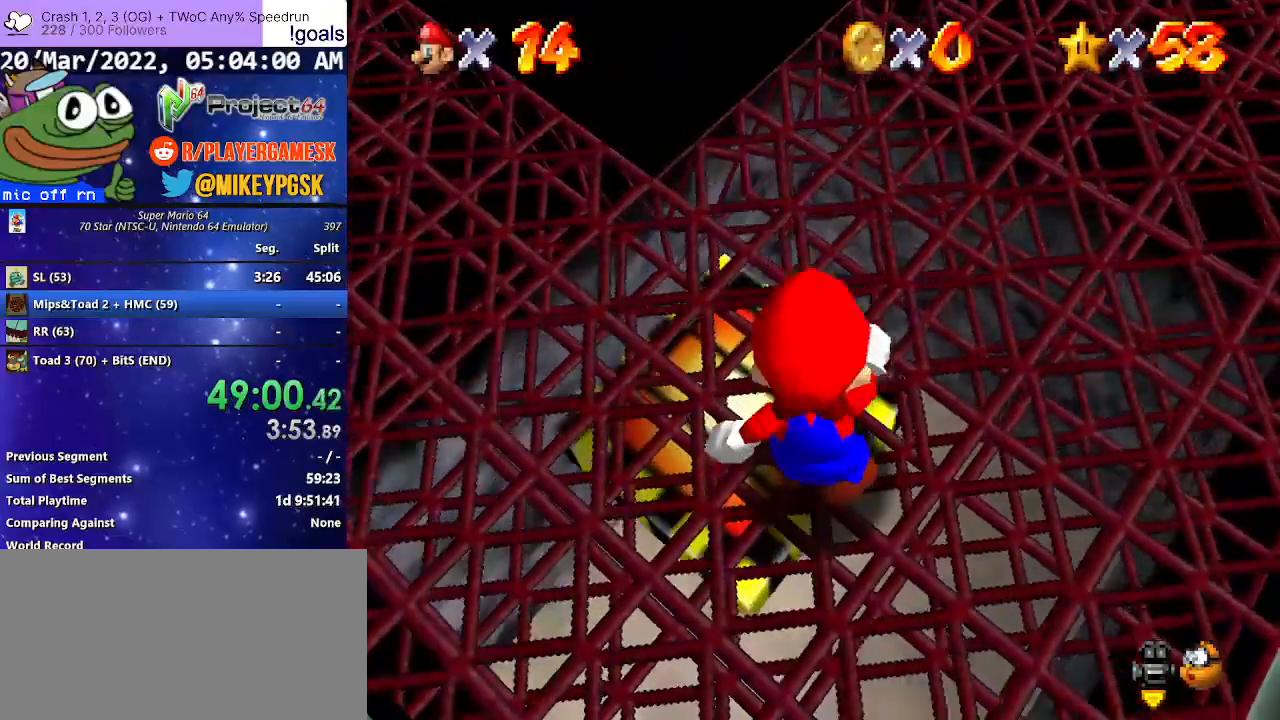
{"buttons": [], "left_stick": "up-right", "right_stick": "center", "events": [[267, "A", "down"], [333, "B", "down"], [367, "A", "up"], [400, "left_stick", "up-right"], [433, "B", "up"]]}
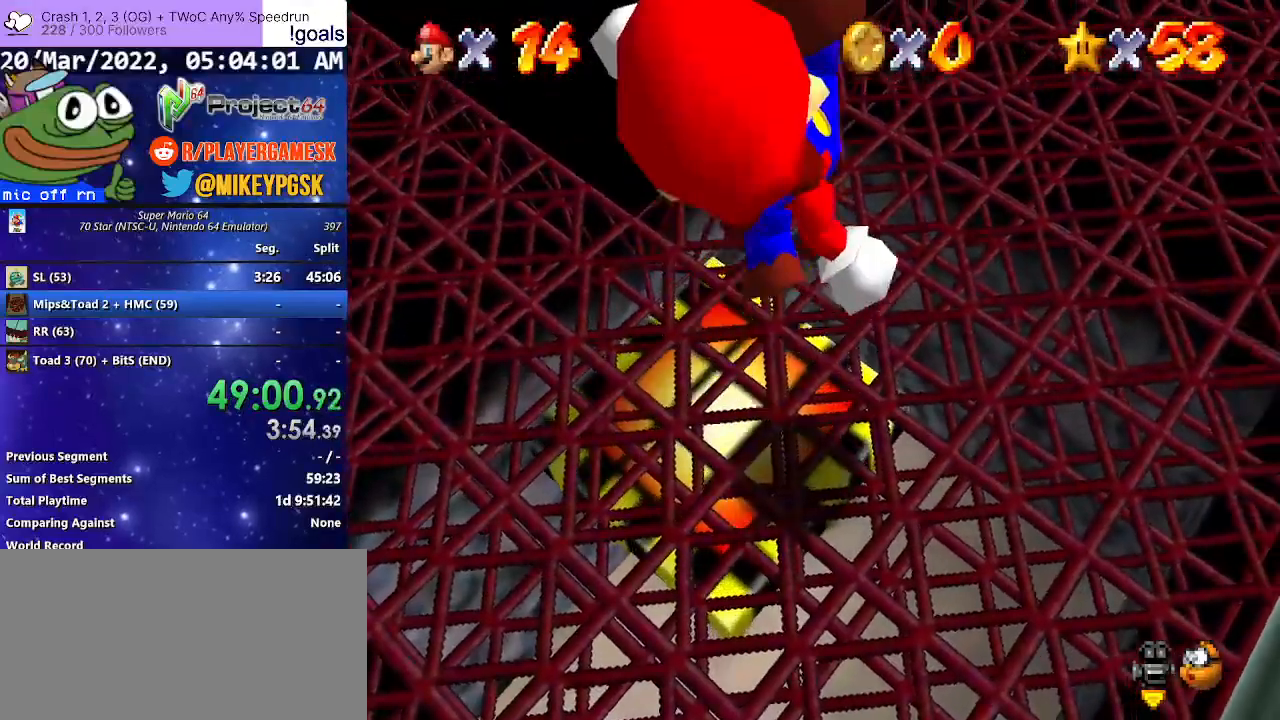
{"buttons": ["A"], "left_stick": "up-right", "right_stick": "center", "events": [[367, "A", "down"]]}
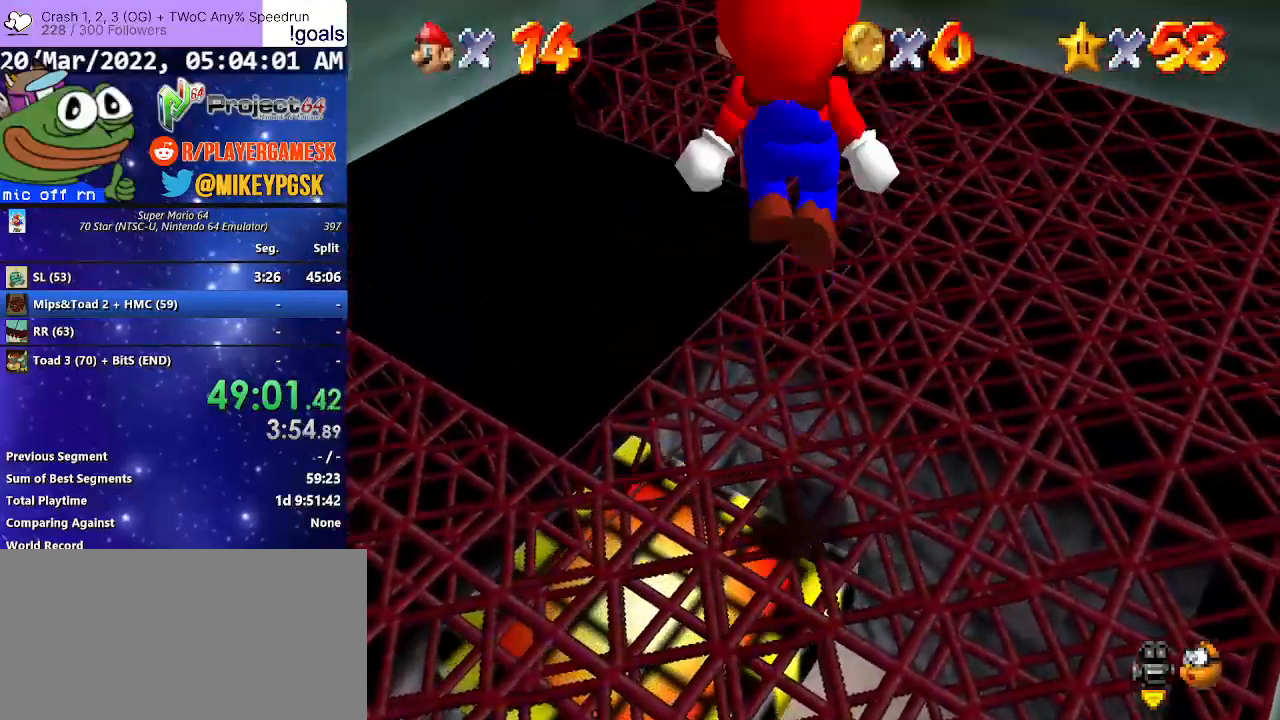
{"buttons": [], "left_stick": "up", "right_stick": "center", "events": [[33, "A", "up"], [300, "left_stick", "up"]]}
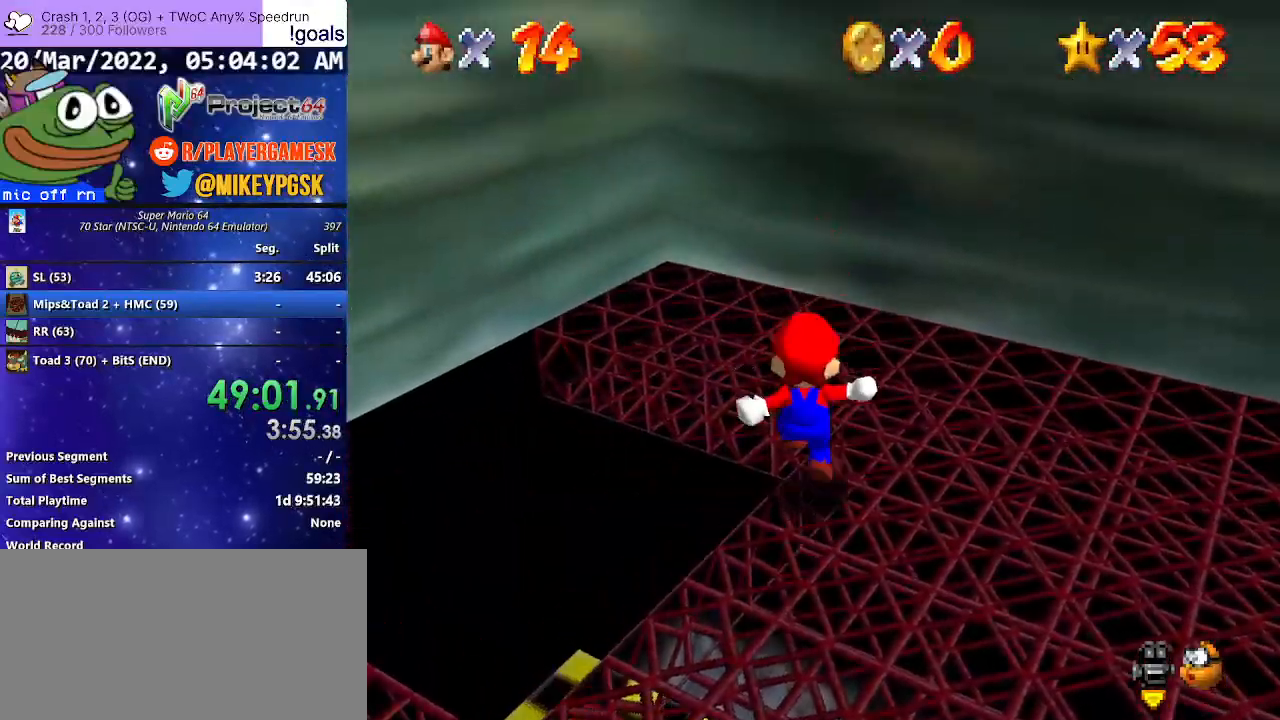
{"buttons": ["A"], "left_stick": "up", "right_stick": "center", "events": [[67, "A", "down"], [67, "left_stick", "up-left"], [300, "left_stick", "up"]]}
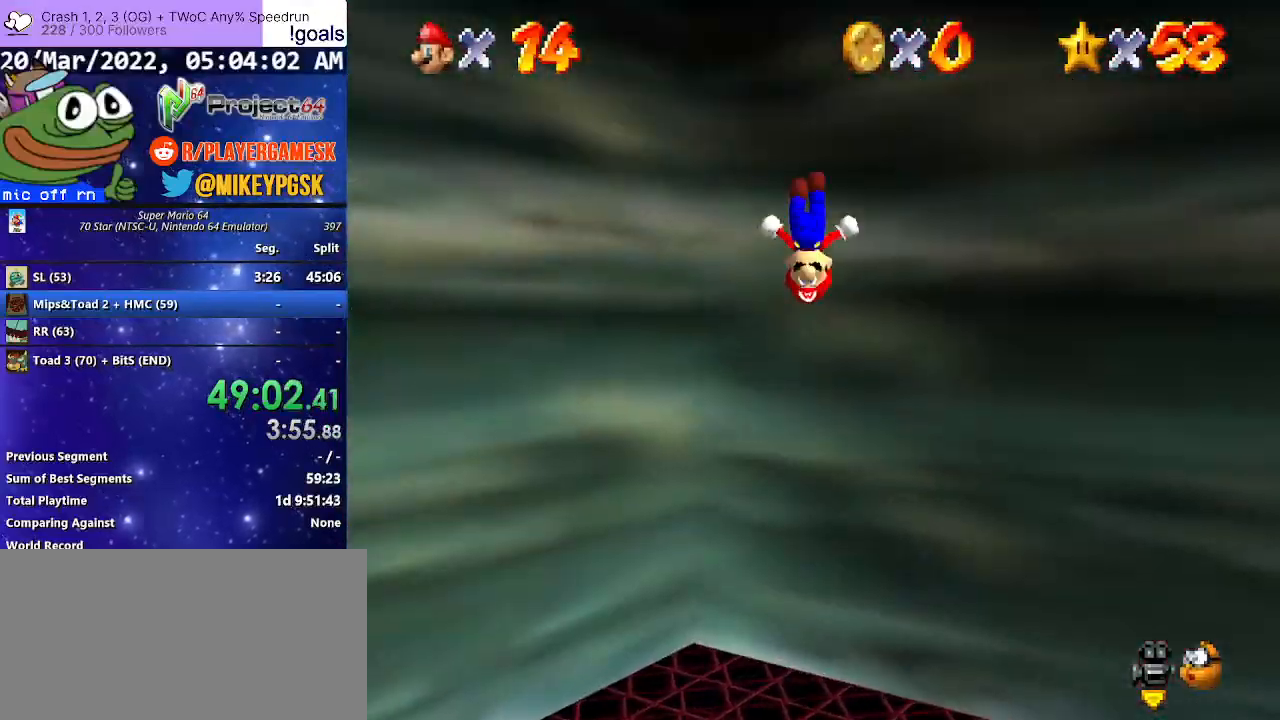
{"buttons": ["A", "L3"], "left_stick": "up-left", "right_stick": "center", "events": [[67, "A", "up"], [133, "A", "down"], [233, "left_stick", "up-left"], [267, "L3", "down"]]}